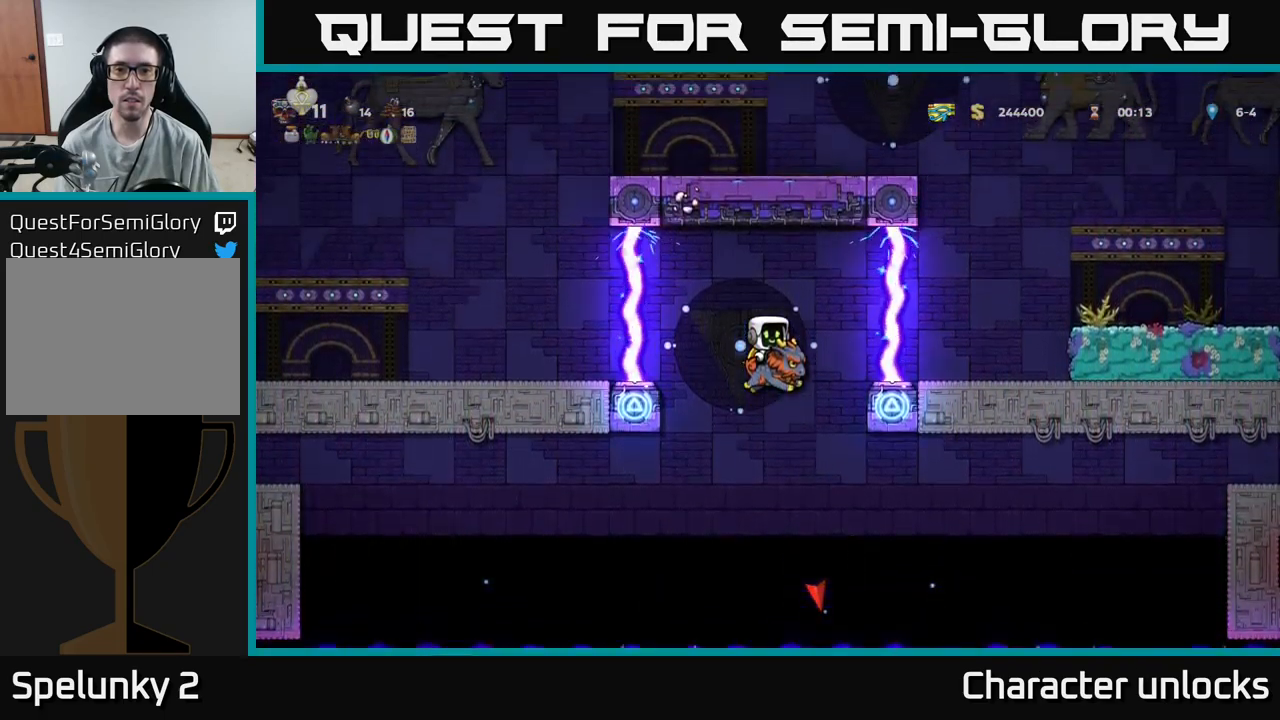
Gameplay with a controller (Xbox layout); each line is a JSON object with the inputs held at the frame after it. "events" lists button and stick changes between this image and that frame as [ms after this image, input, new state], when the widget could be followed in between. Not read: left_stick right_stick.
{"buttons": ["A"], "events": []}
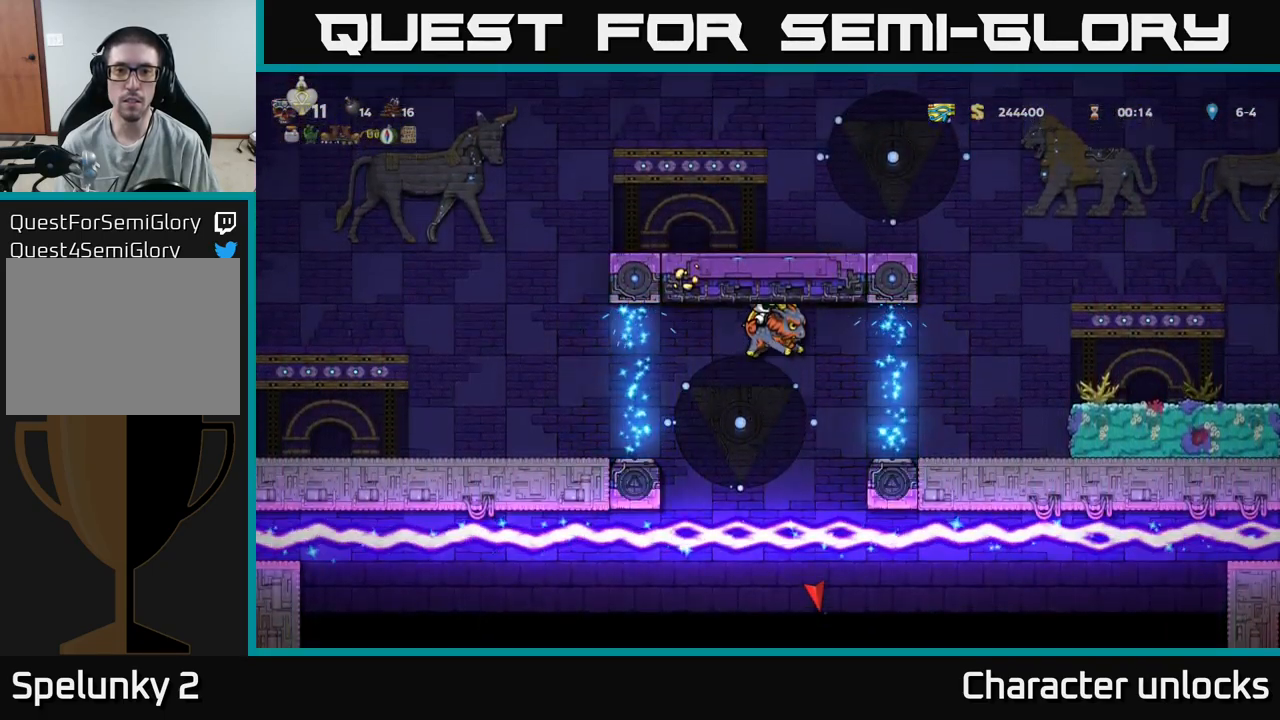
{"buttons": ["A", "DPAD_LEFT"], "events": [[233, "DPAD_LEFT", "down"]]}
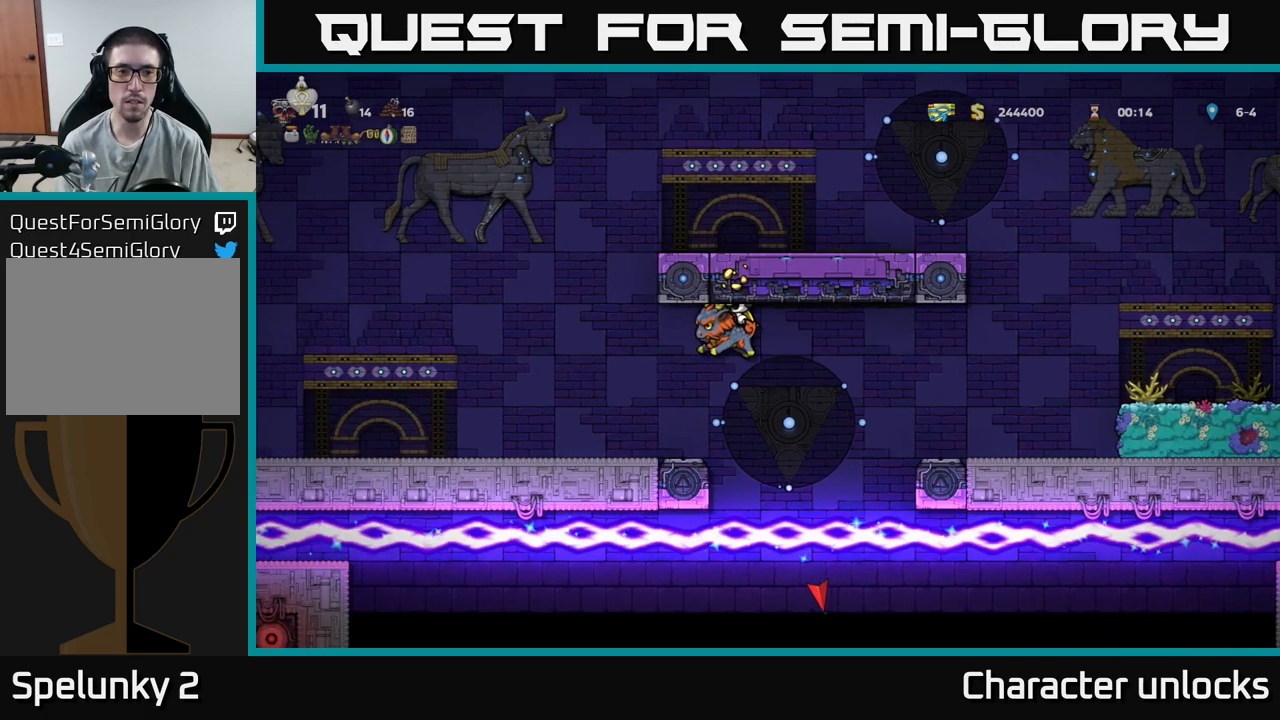
{"buttons": ["A", "DPAD_LEFT"], "events": []}
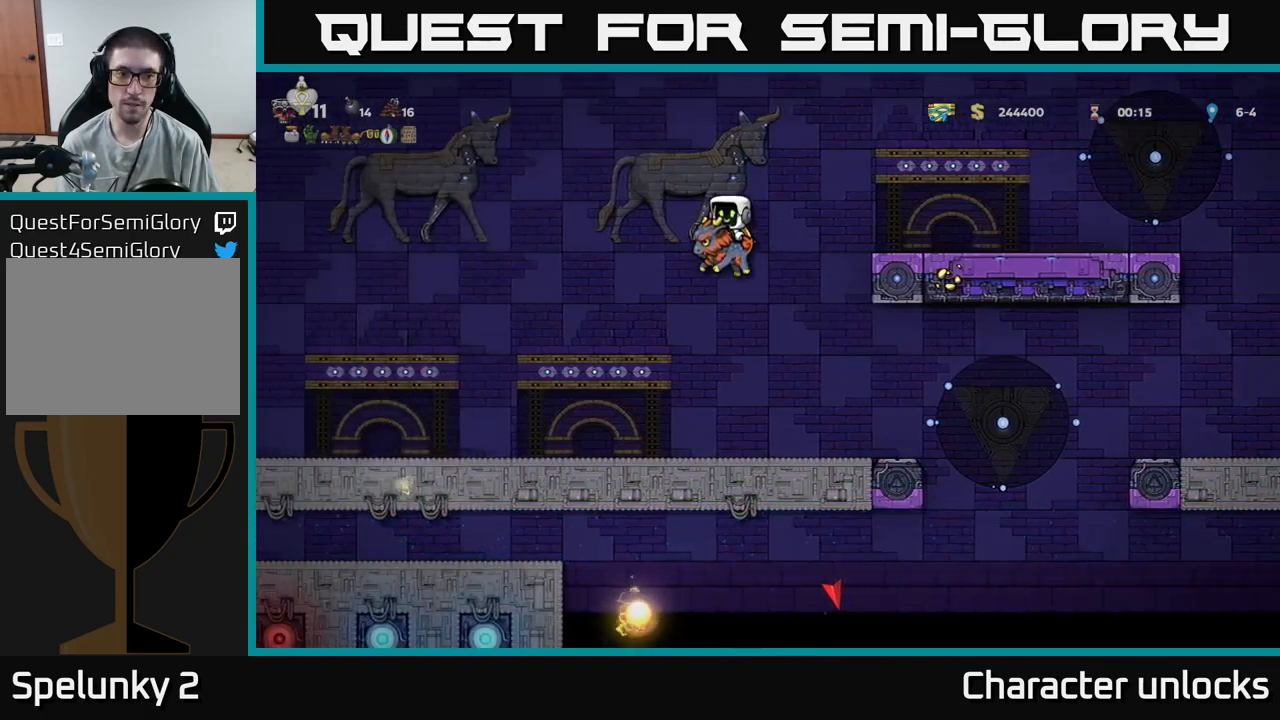
{"buttons": ["A", "DPAD_RIGHT"], "events": [[167, "DPAD_LEFT", "up"], [250, "DPAD_RIGHT", "down"]]}
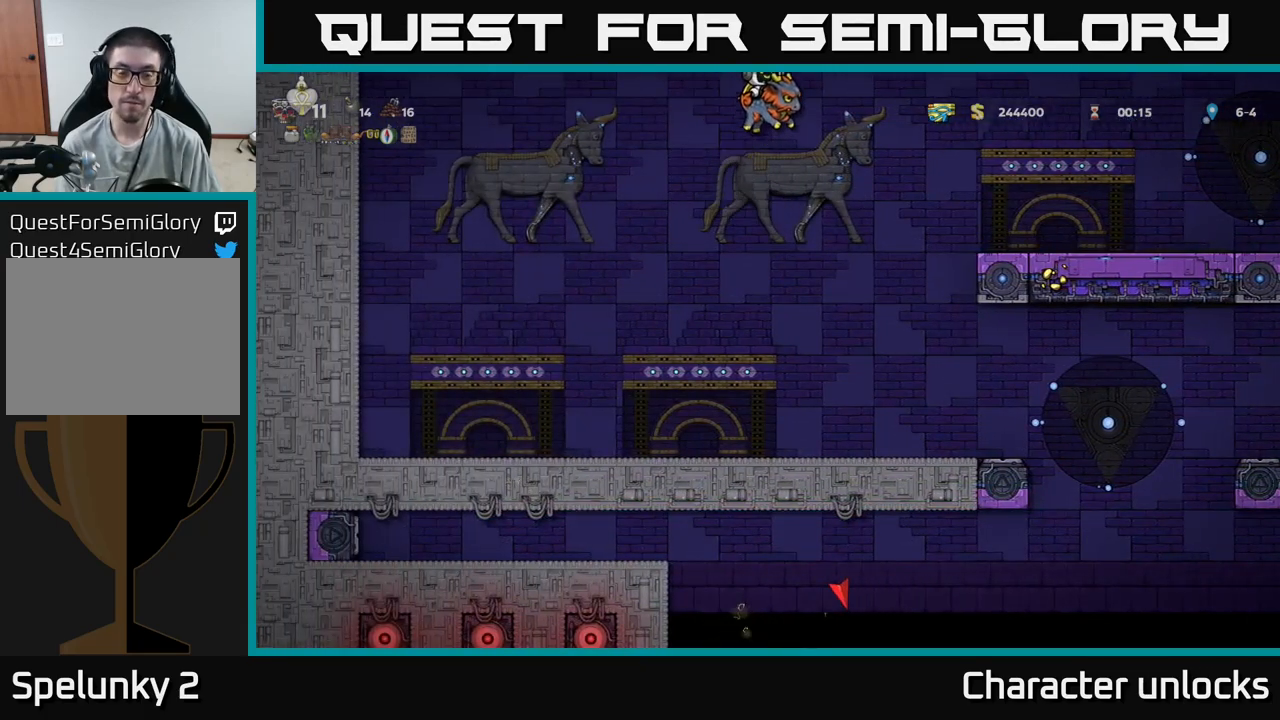
{"buttons": ["DPAD_RIGHT"], "events": [[400, "A", "up"]]}
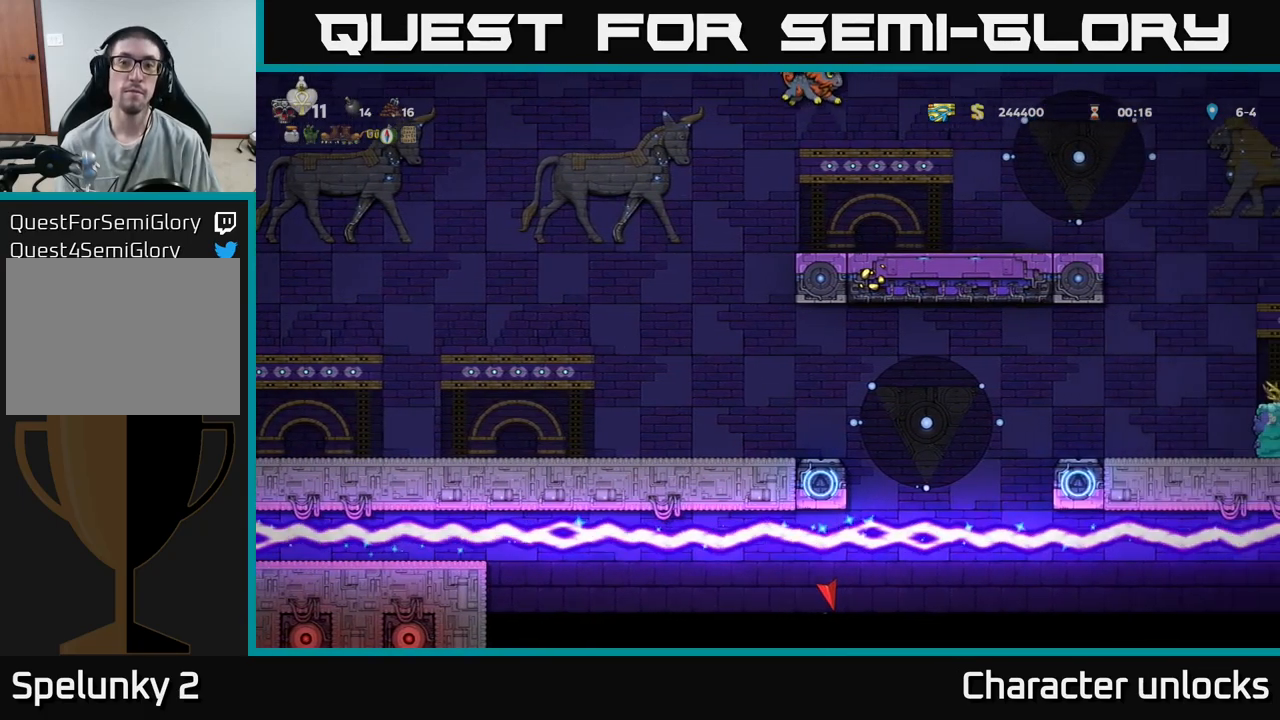
{"buttons": ["DPAD_RIGHT"], "events": []}
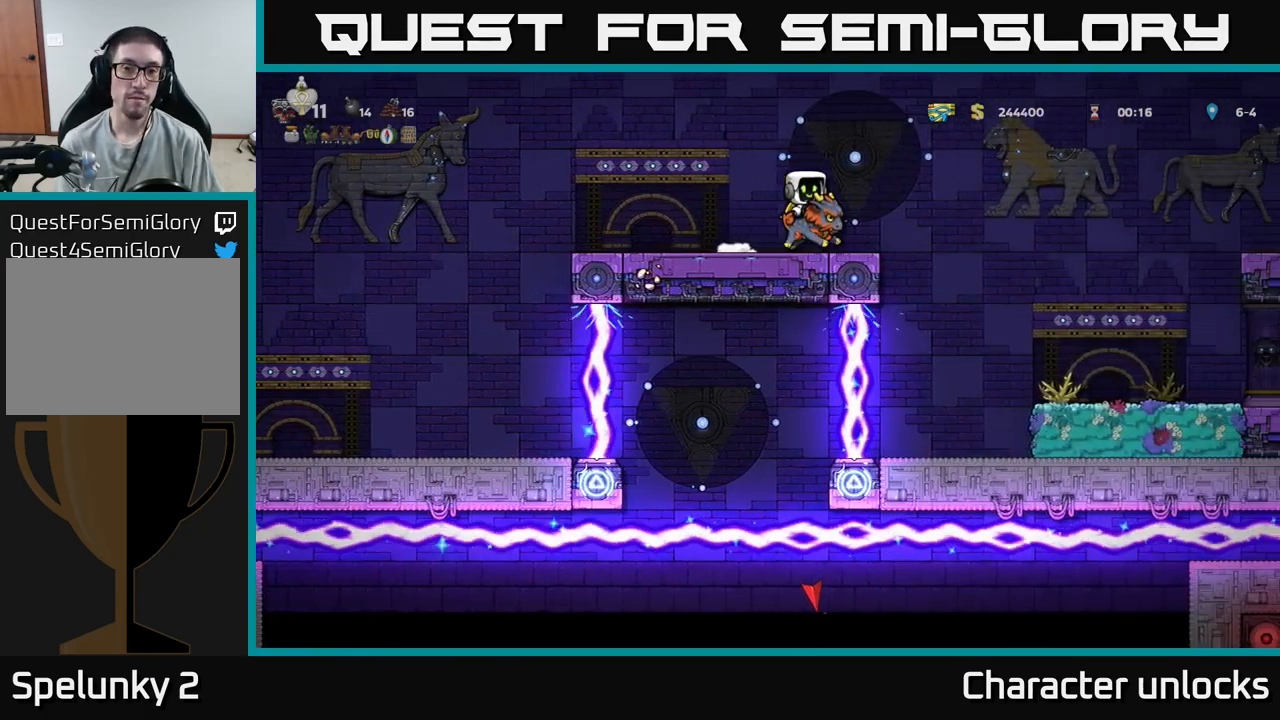
{"buttons": ["DPAD_RIGHT"], "events": [[83, "A", "down"], [233, "A", "up"]]}
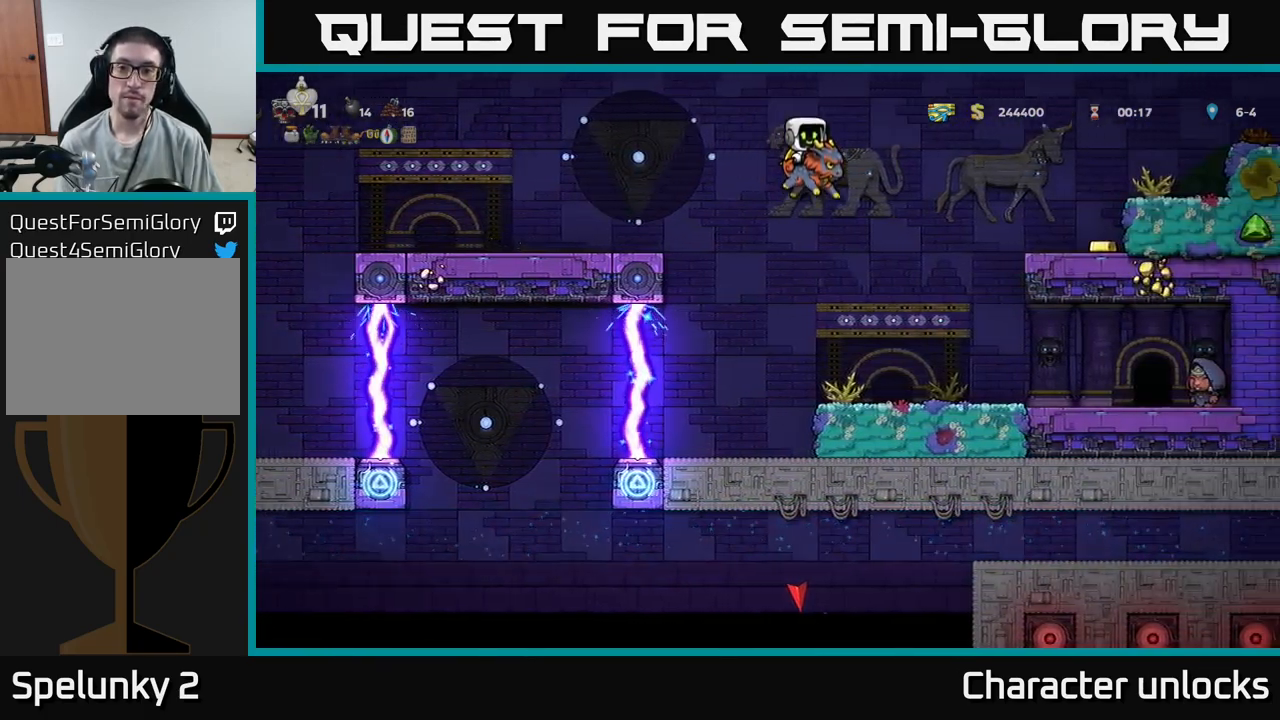
{"buttons": ["DPAD_RIGHT"], "events": [[133, "DPAD_RIGHT", "up"], [417, "A", "down"], [450, "DPAD_RIGHT", "down"], [500, "A", "up"]]}
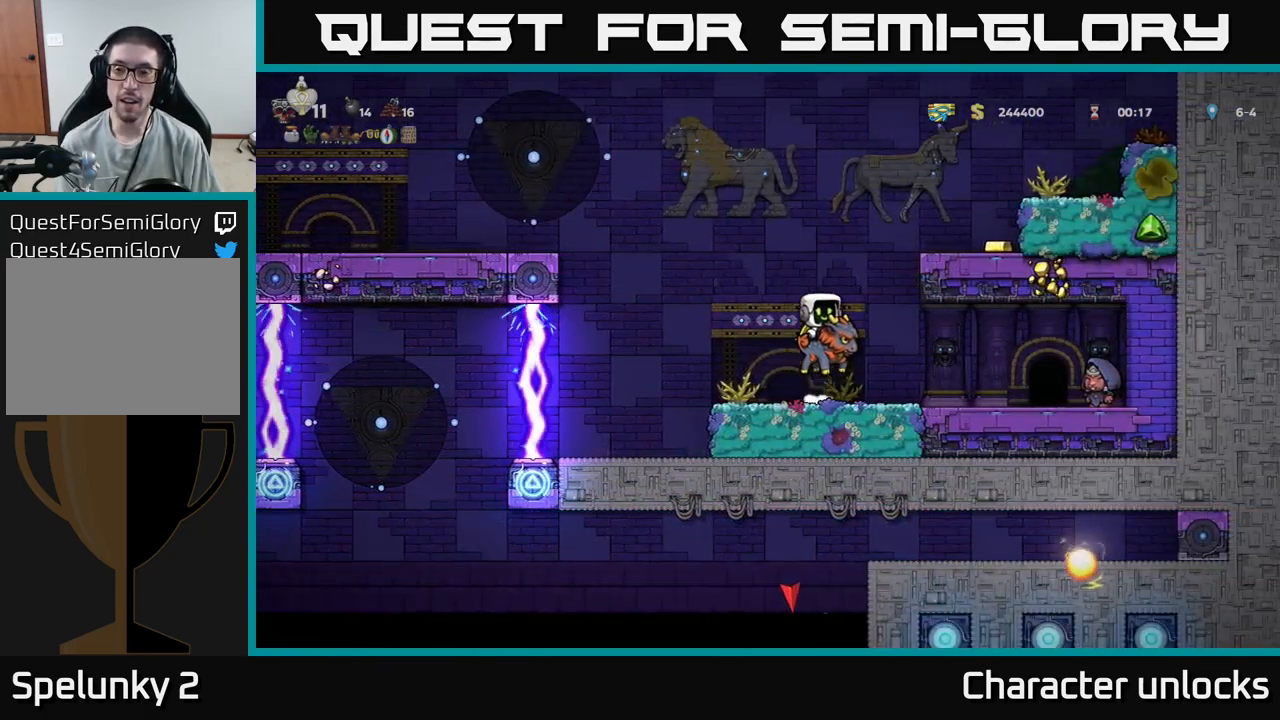
{"buttons": ["DPAD_RIGHT"], "events": [[67, "A", "down"], [300, "A", "up"]]}
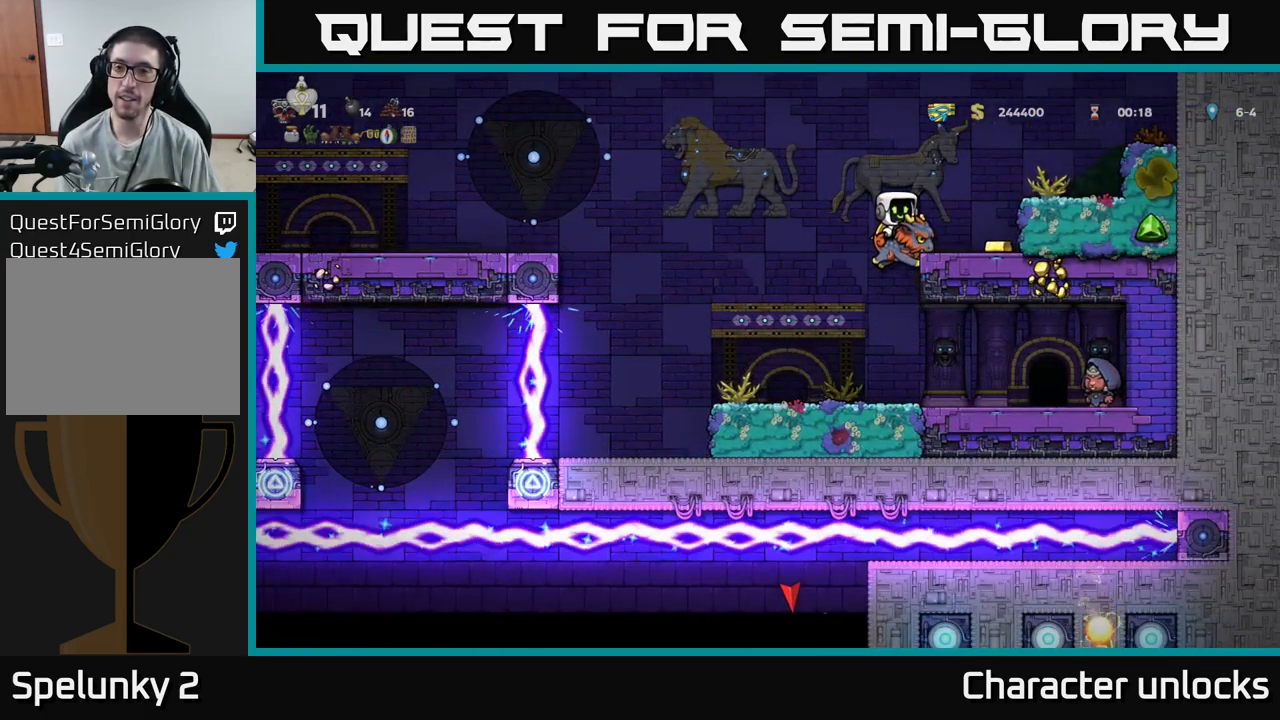
{"buttons": ["A"], "events": [[250, "A", "down"], [283, "DPAD_RIGHT", "up"]]}
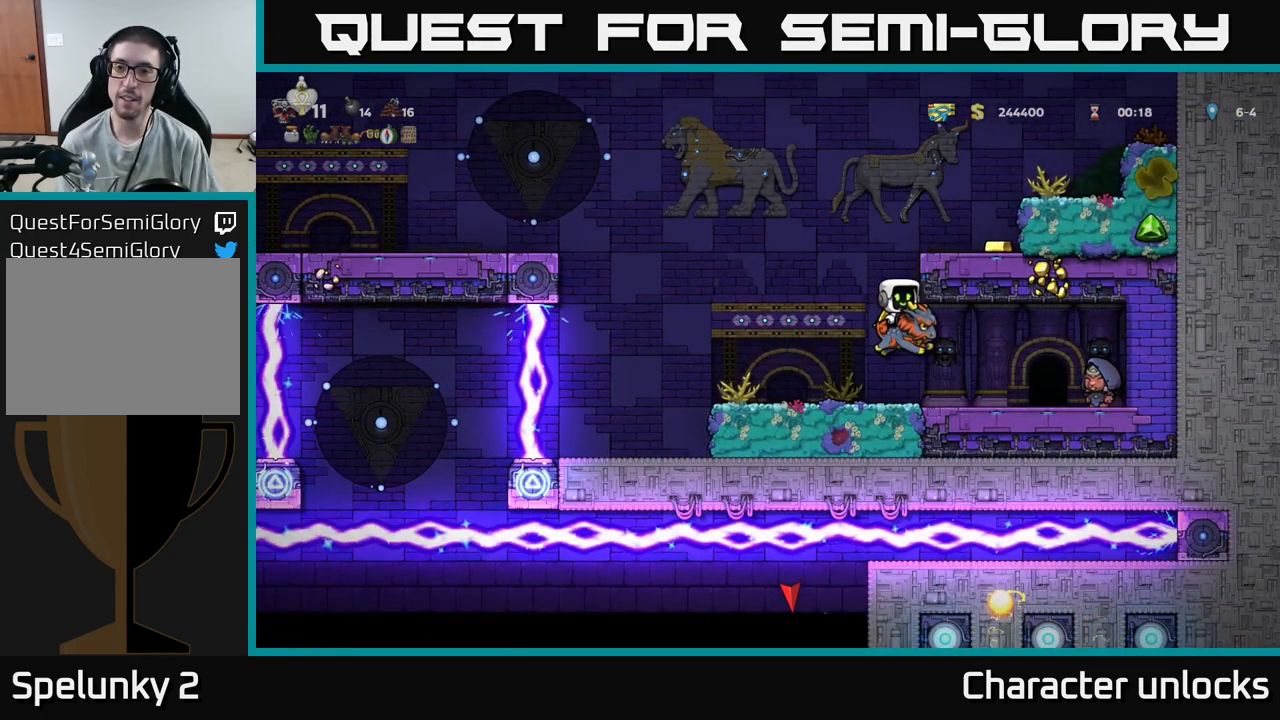
{"buttons": ["A", "DPAD_RIGHT"], "events": [[150, "DPAD_LEFT", "down"], [283, "DPAD_LEFT", "up"], [333, "DPAD_RIGHT", "down"]]}
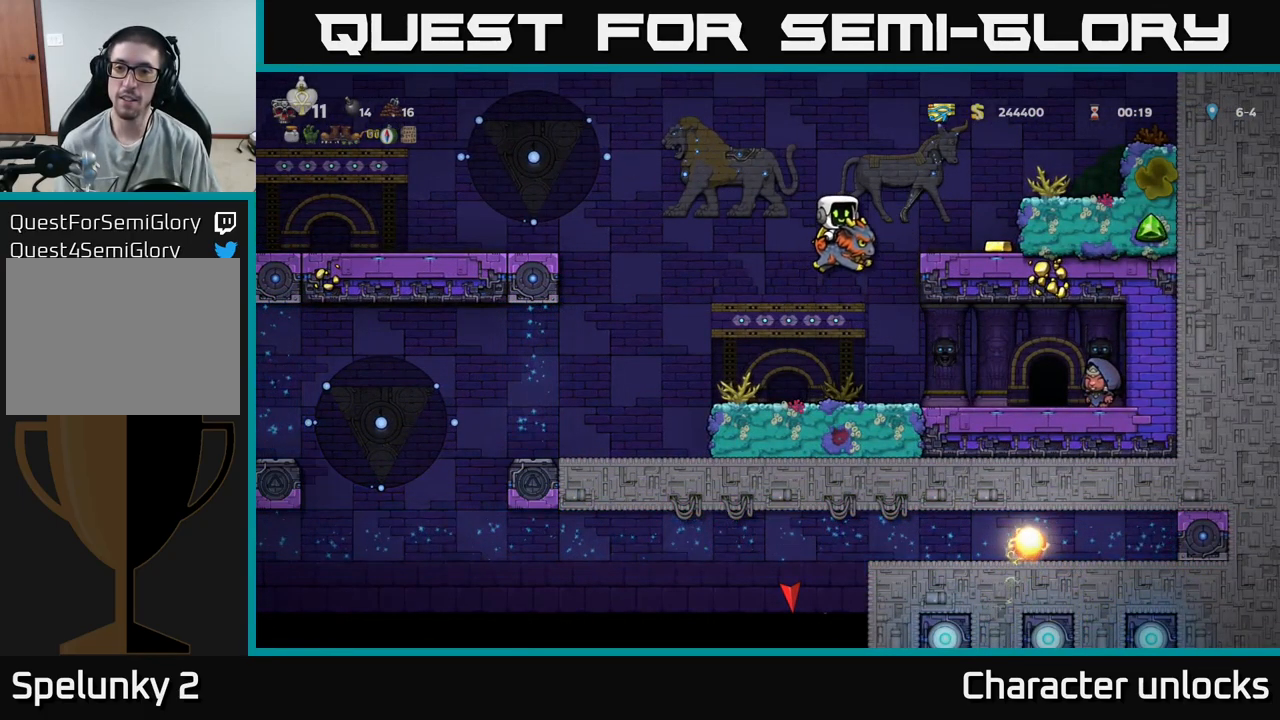
{"buttons": ["DPAD_LEFT"], "events": [[17, "A", "up"], [316, "DPAD_RIGHT", "up"], [383, "DPAD_LEFT", "down"]]}
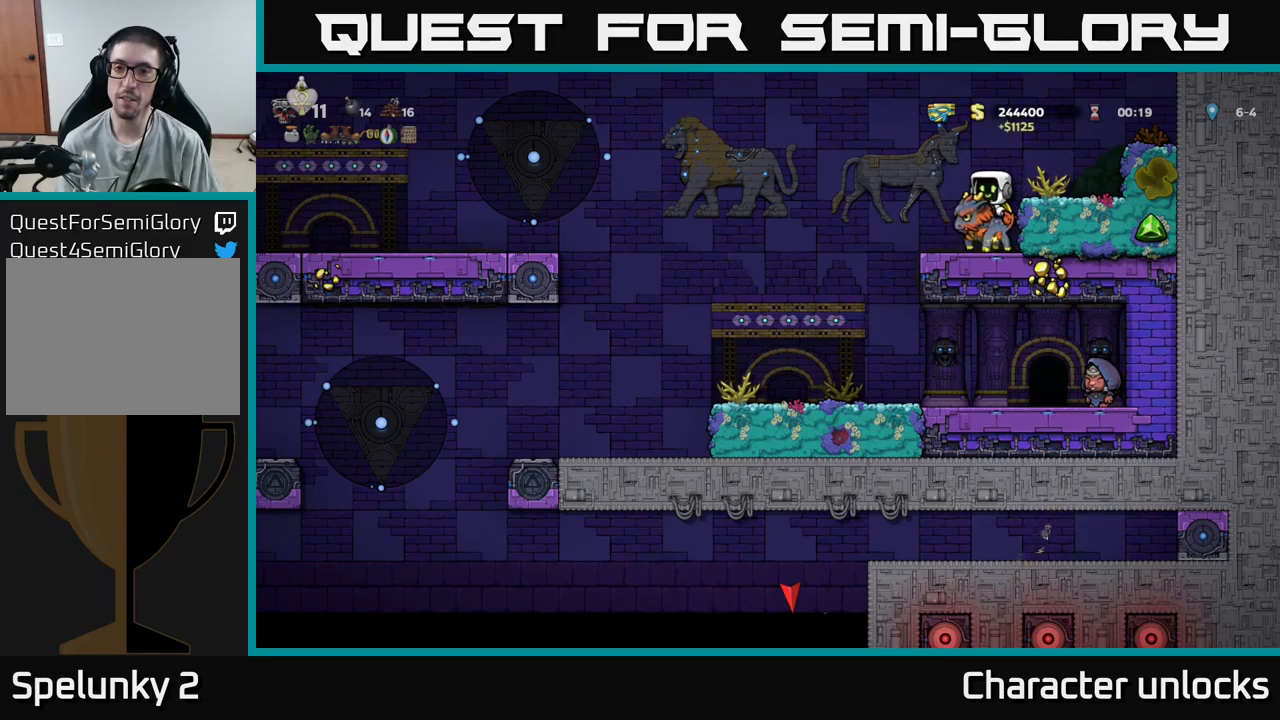
{"buttons": ["DPAD_RIGHT"], "events": [[284, "DPAD_LEFT", "up"], [384, "DPAD_RIGHT", "down"]]}
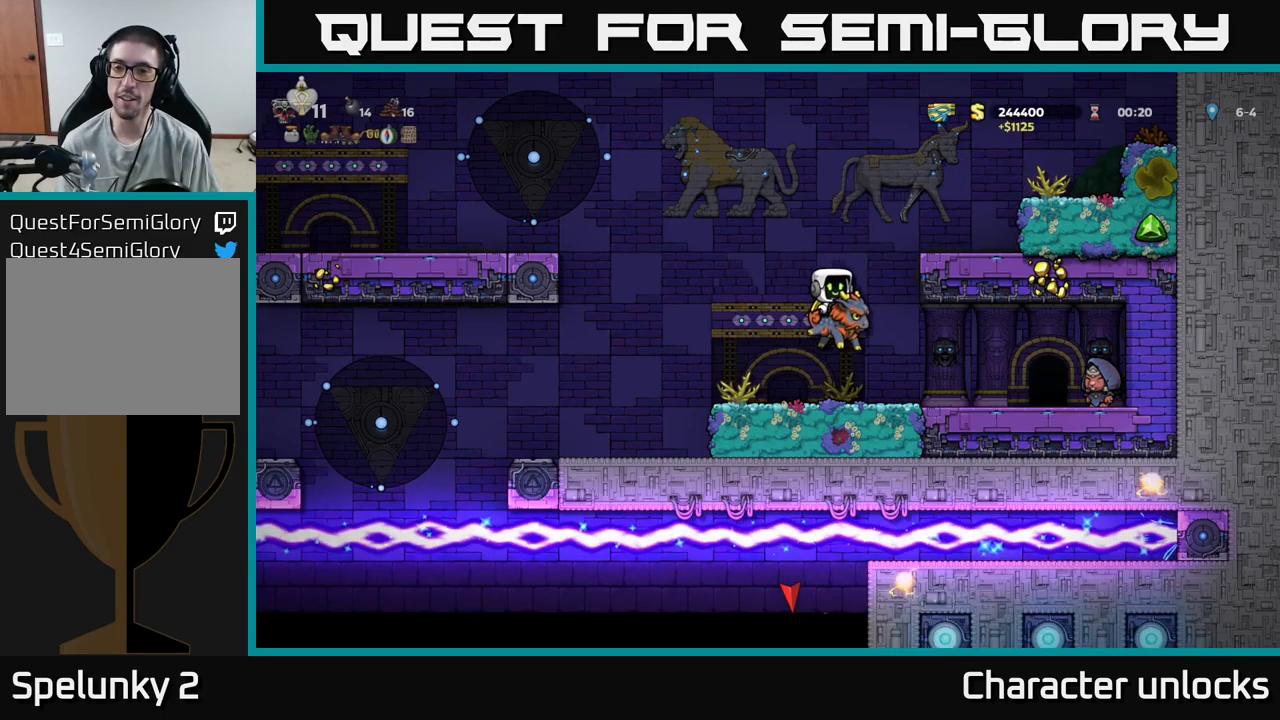
{"buttons": [], "events": [[17, "DPAD_RIGHT", "up"], [217, "DPAD_DOWN", "down"], [367, "A", "down"], [467, "A", "up"], [500, "DPAD_DOWN", "up"]]}
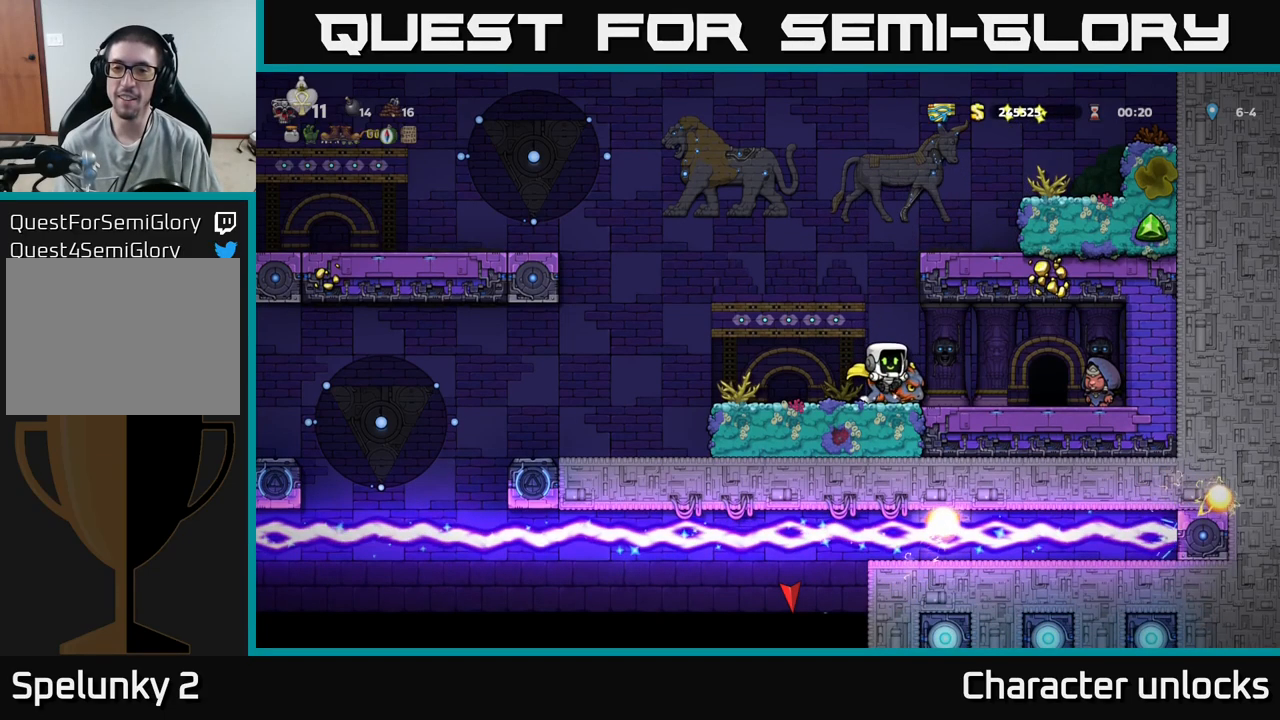
{"buttons": ["DPAD_LEFT"], "events": [[50, "DPAD_RIGHT", "down"], [184, "DPAD_RIGHT", "up"], [267, "DPAD_LEFT", "down"]]}
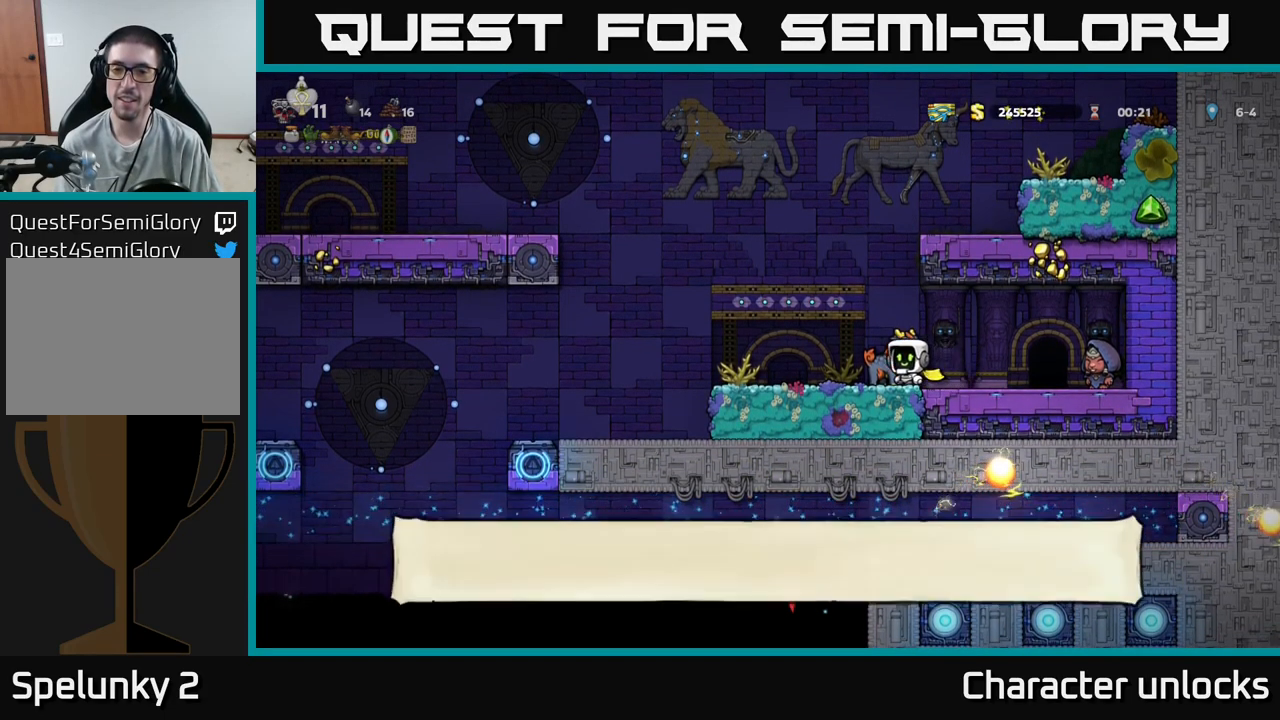
{"buttons": ["DPAD_RIGHT"], "events": [[150, "DPAD_LEFT", "up"], [200, "DPAD_RIGHT", "down"], [284, "X", "down"], [317, "DPAD_RIGHT", "up"], [400, "X", "up"], [484, "DPAD_RIGHT", "down"]]}
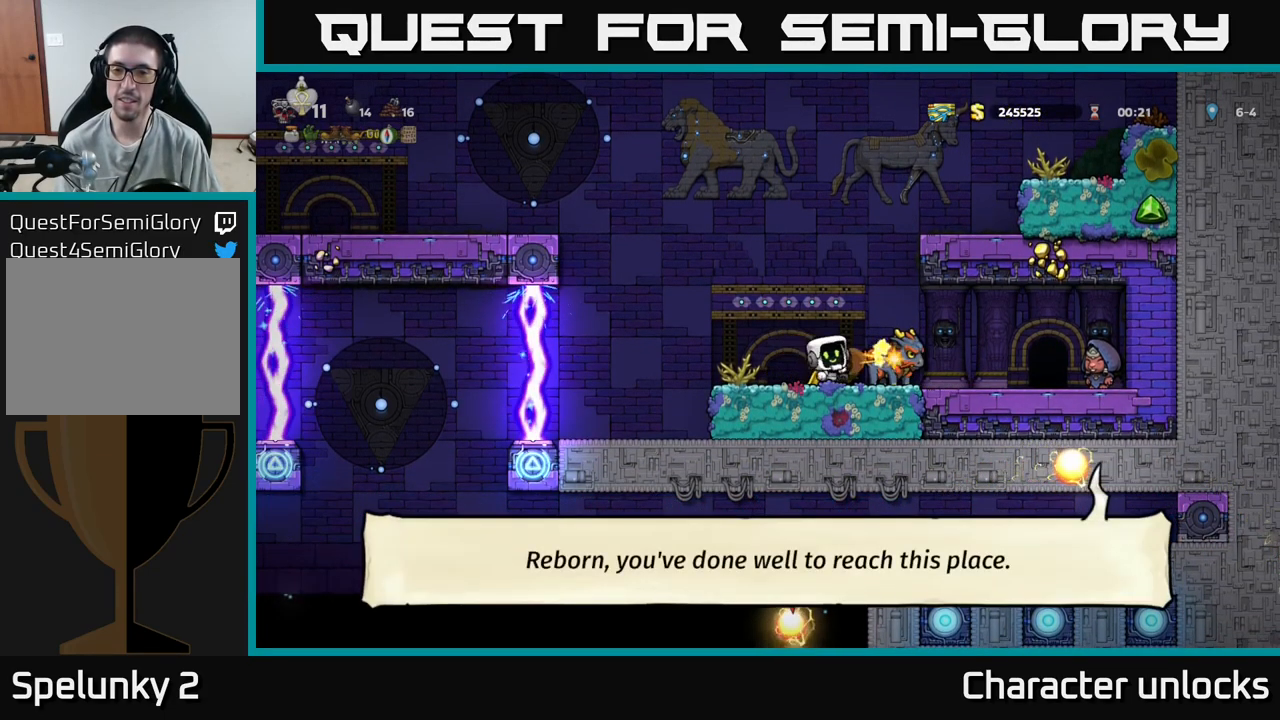
{"buttons": ["DPAD_LEFT"], "events": [[117, "A", "down"], [217, "A", "up"], [267, "DPAD_RIGHT", "up"], [300, "DPAD_LEFT", "down"]]}
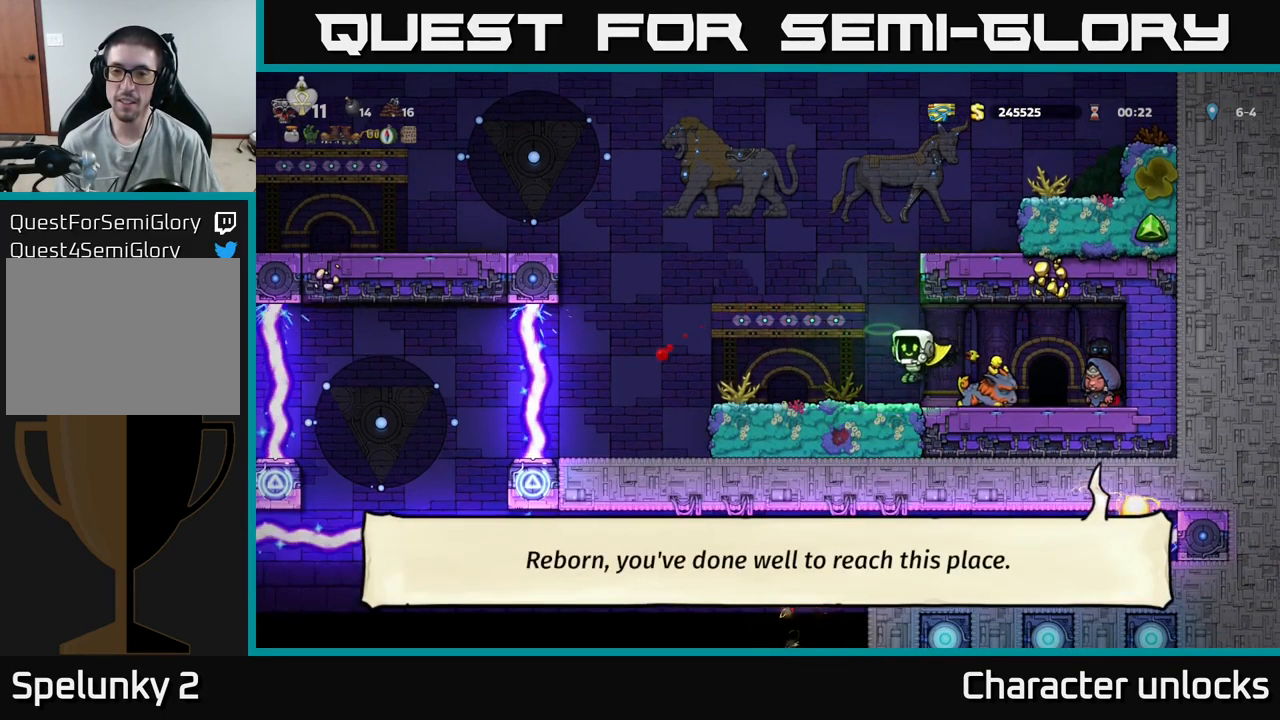
{"buttons": ["DPAD_RIGHT"], "events": [[50, "DPAD_LEFT", "up"], [84, "DPAD_RIGHT", "down"]]}
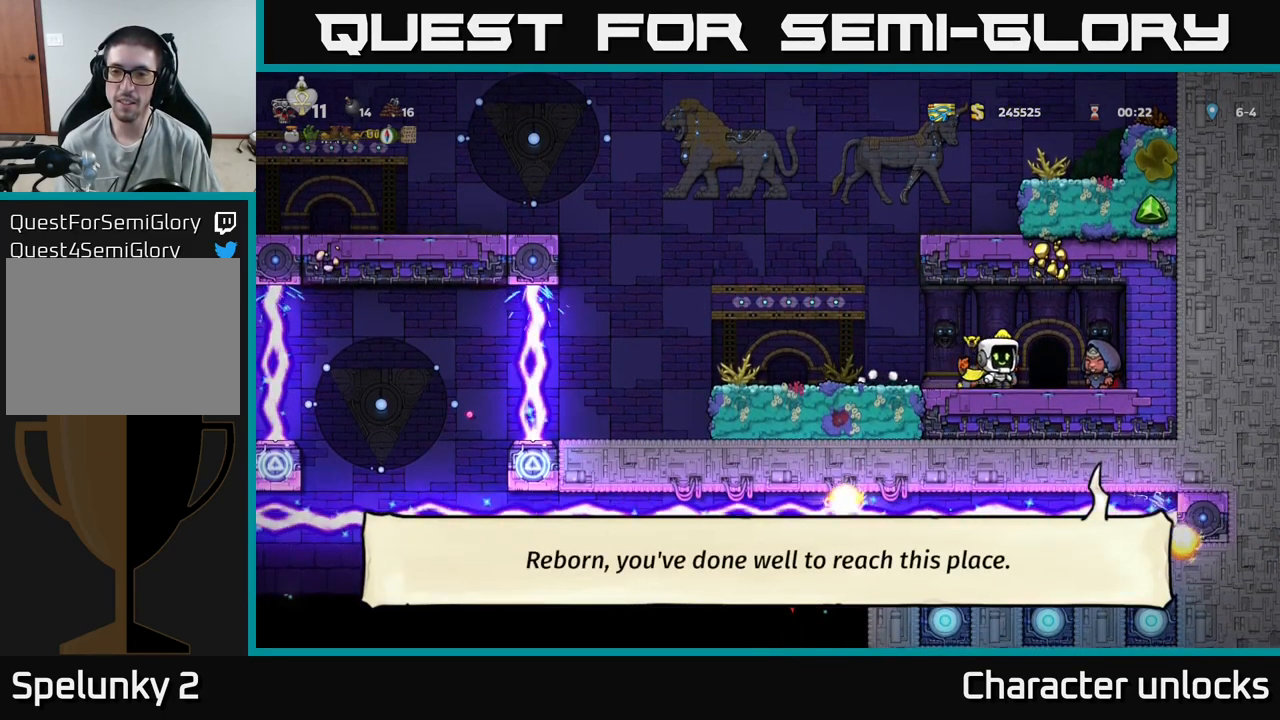
{"buttons": [], "events": [[267, "DPAD_RIGHT", "up"], [300, "DPAD_LEFT", "down"], [500, "DPAD_LEFT", "up"]]}
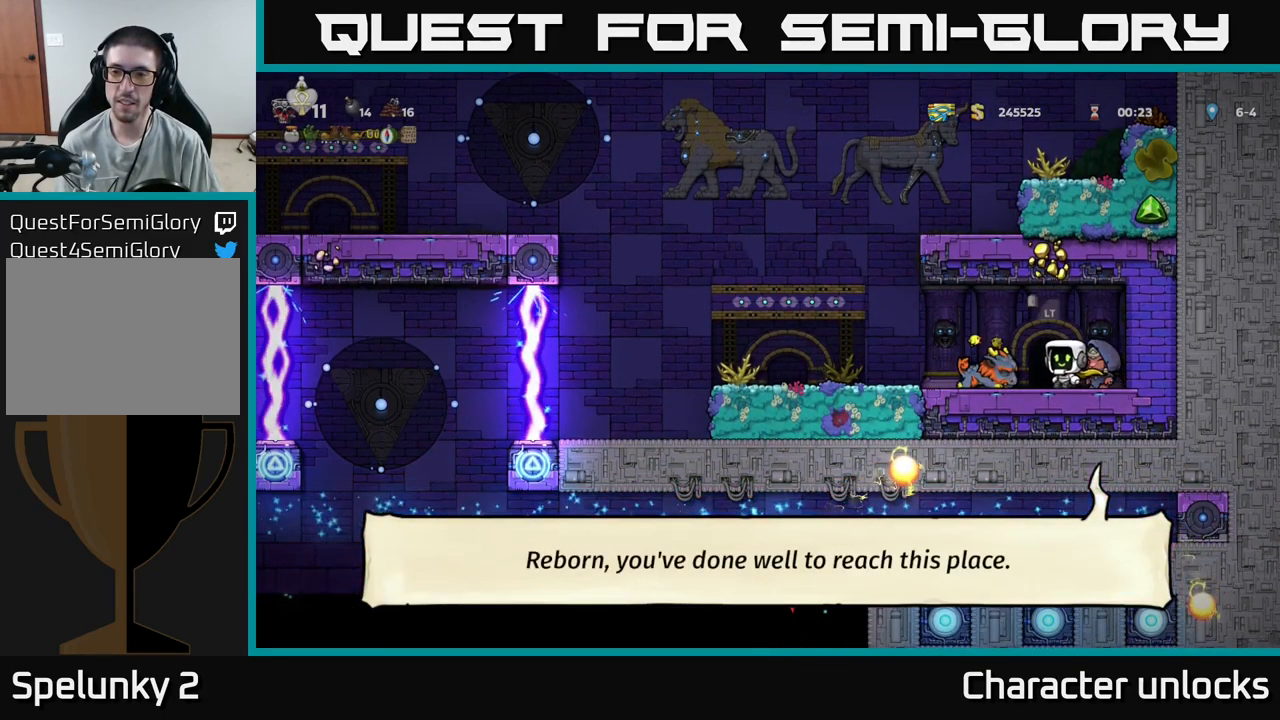
{"buttons": [], "events": [[67, "L2", "down"], [167, "L2", "up"]]}
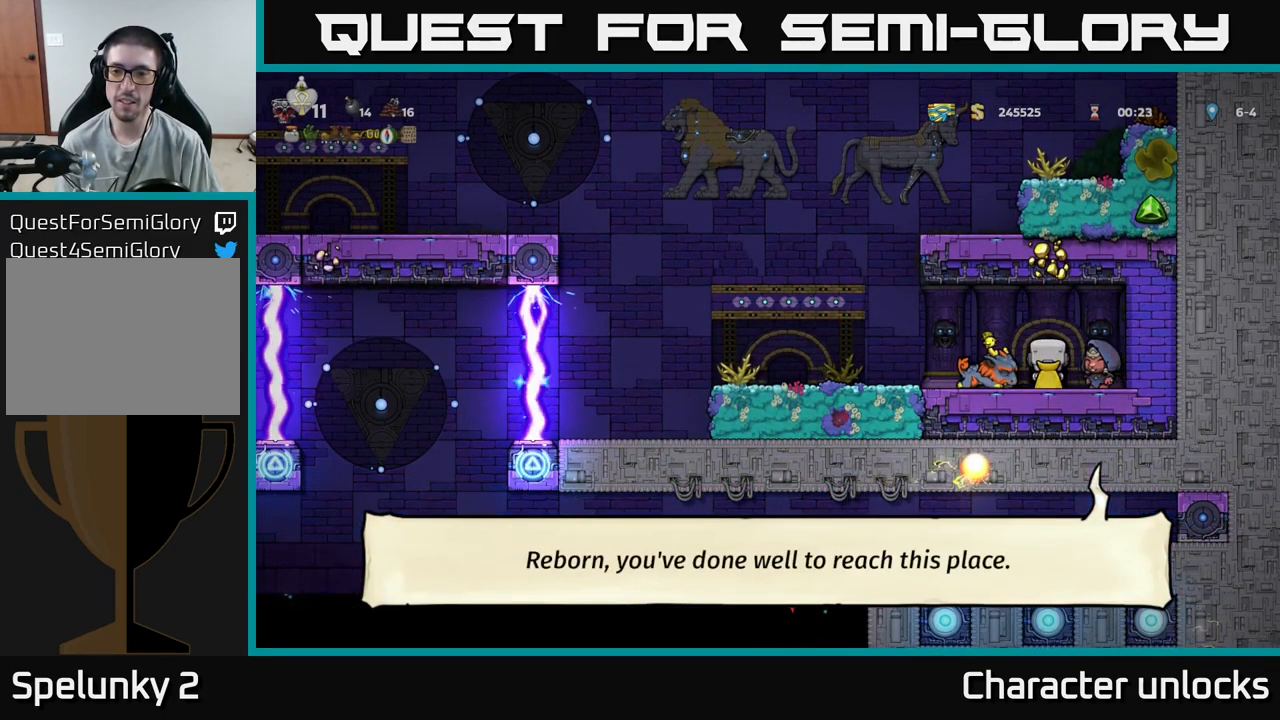
{"buttons": [], "events": []}
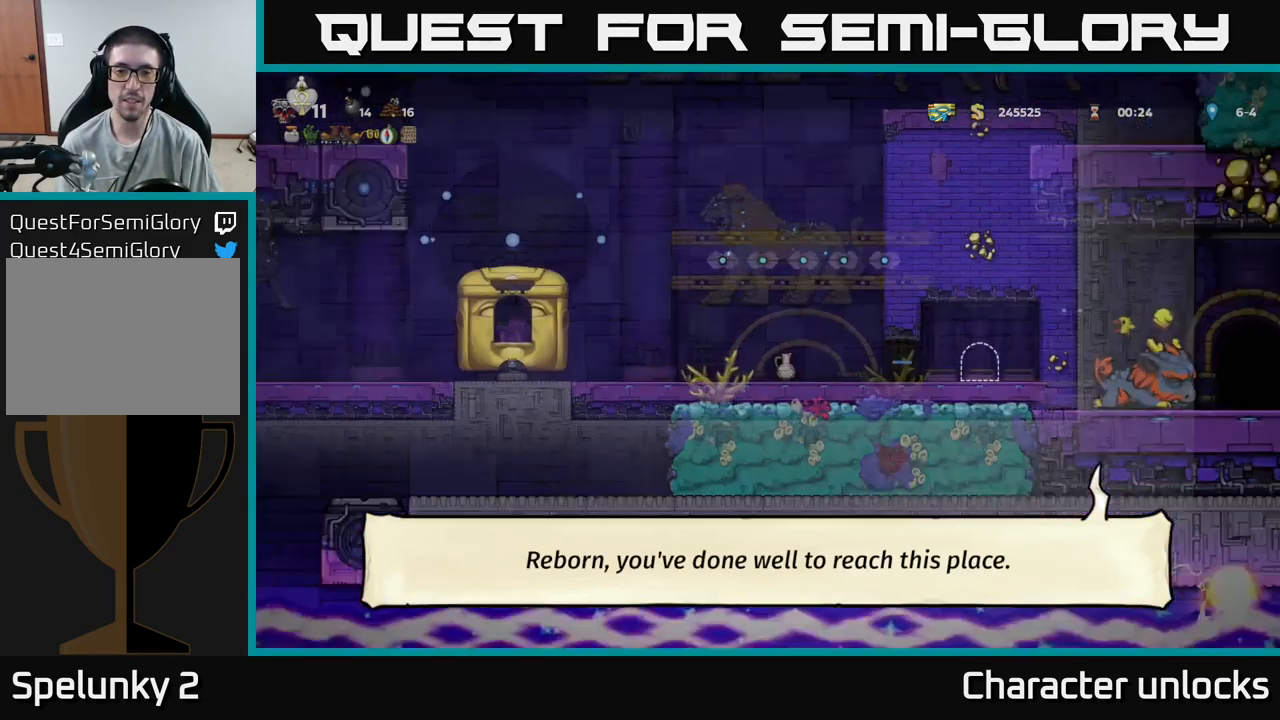
{"buttons": [], "events": []}
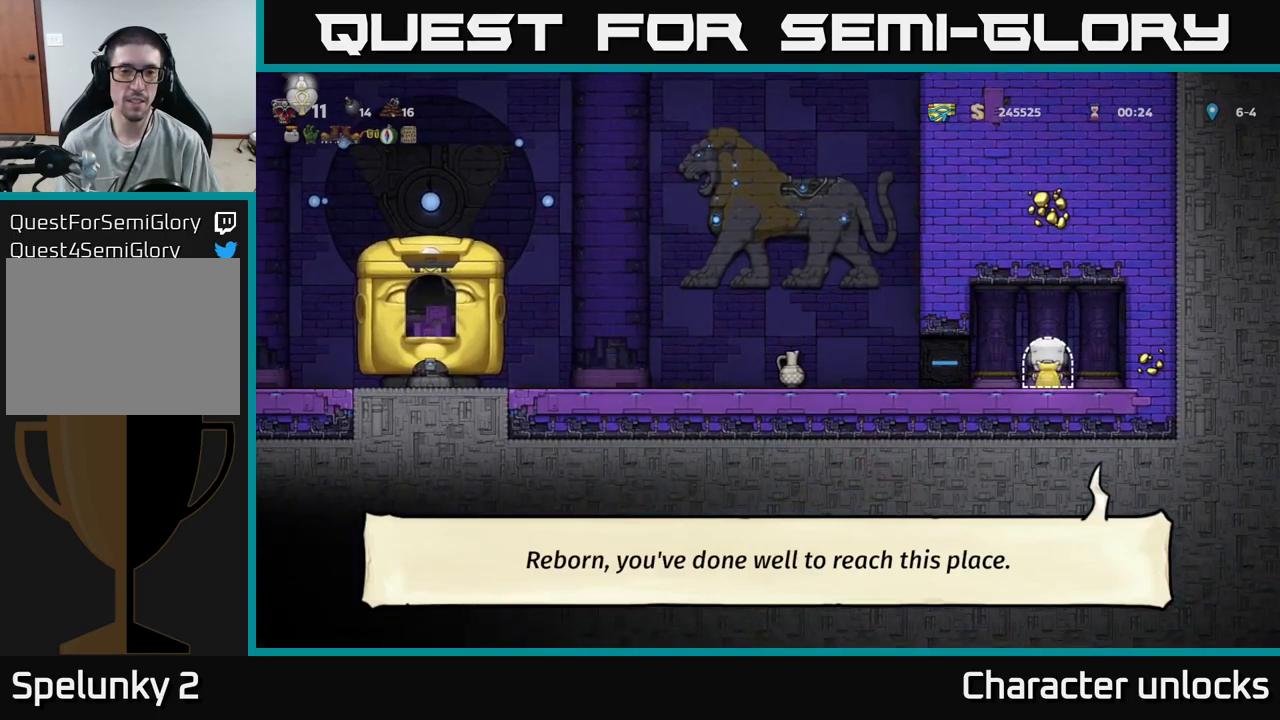
{"buttons": ["DPAD_LEFT"], "events": [[200, "DPAD_LEFT", "down"]]}
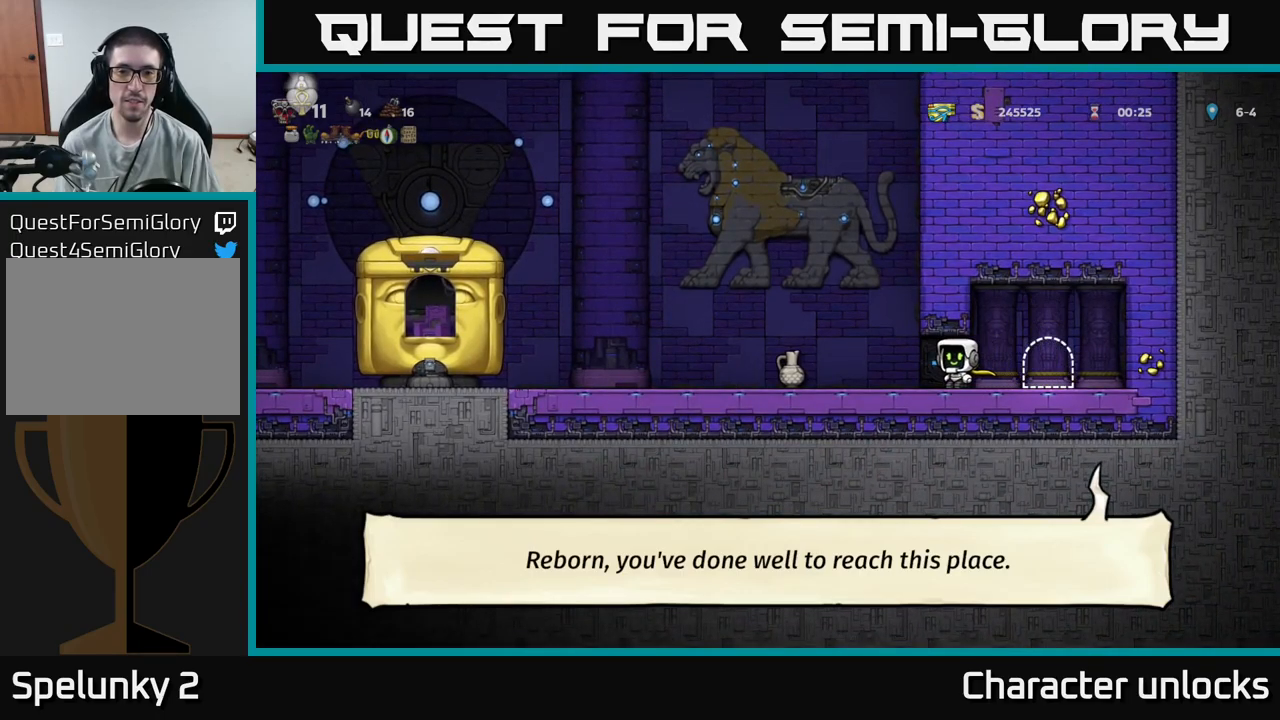
{"buttons": [], "events": [[283, "DPAD_DOWN", "down"], [350, "DPAD_LEFT", "up"], [383, "X", "down"], [433, "DPAD_DOWN", "up"], [450, "X", "up"]]}
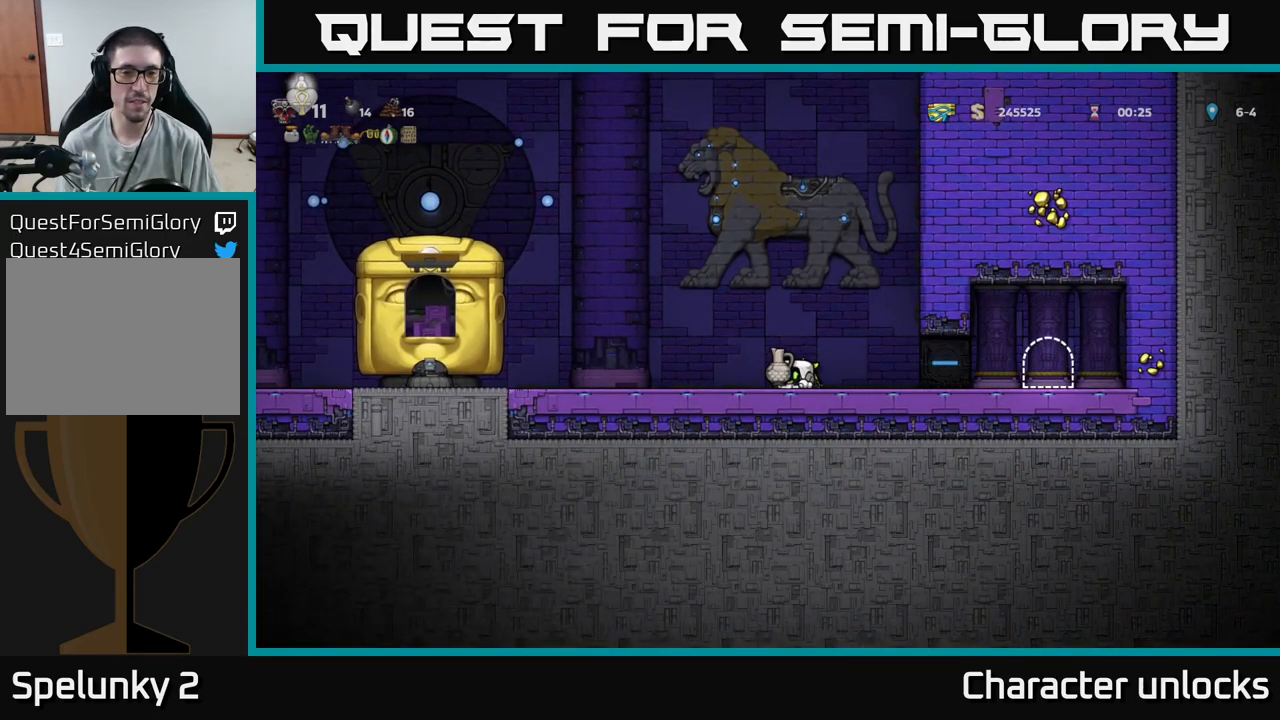
{"buttons": [], "events": [[16, "DPAD_LEFT", "down"], [16, "X", "down"], [83, "DPAD_LEFT", "up"], [83, "X", "up"]]}
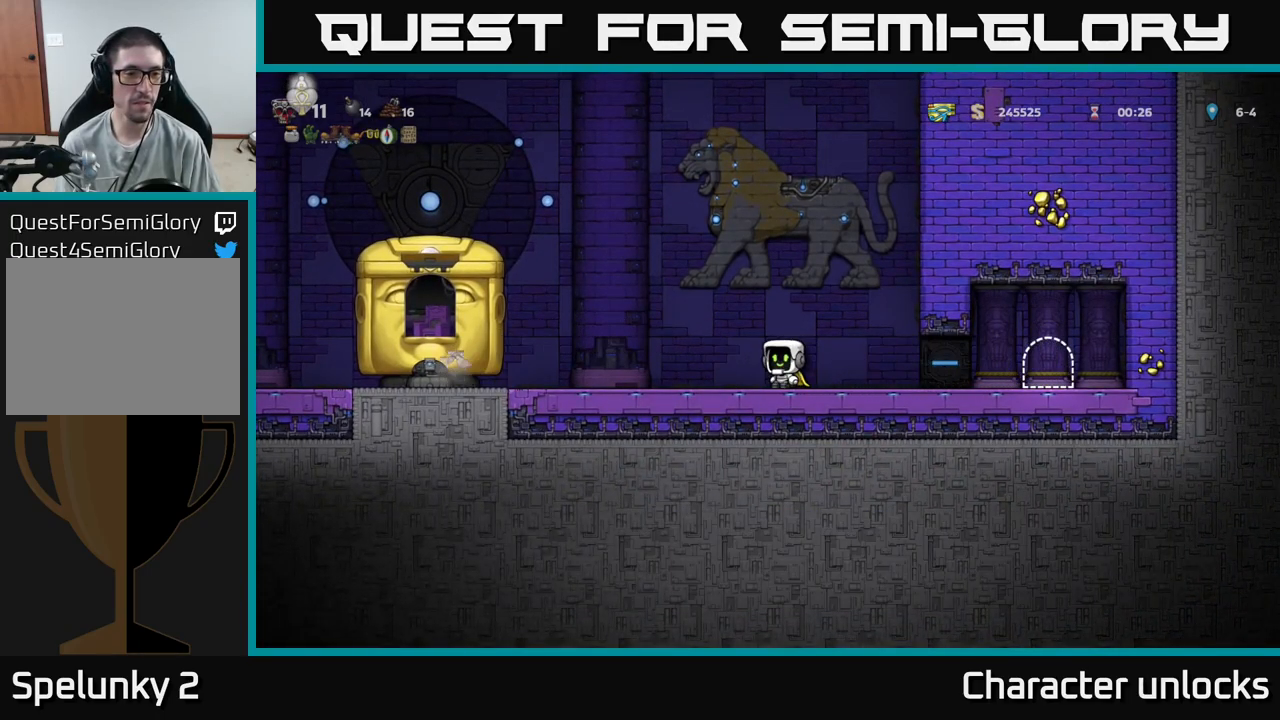
{"buttons": ["DPAD_LEFT"], "events": [[100, "DPAD_LEFT", "down"]]}
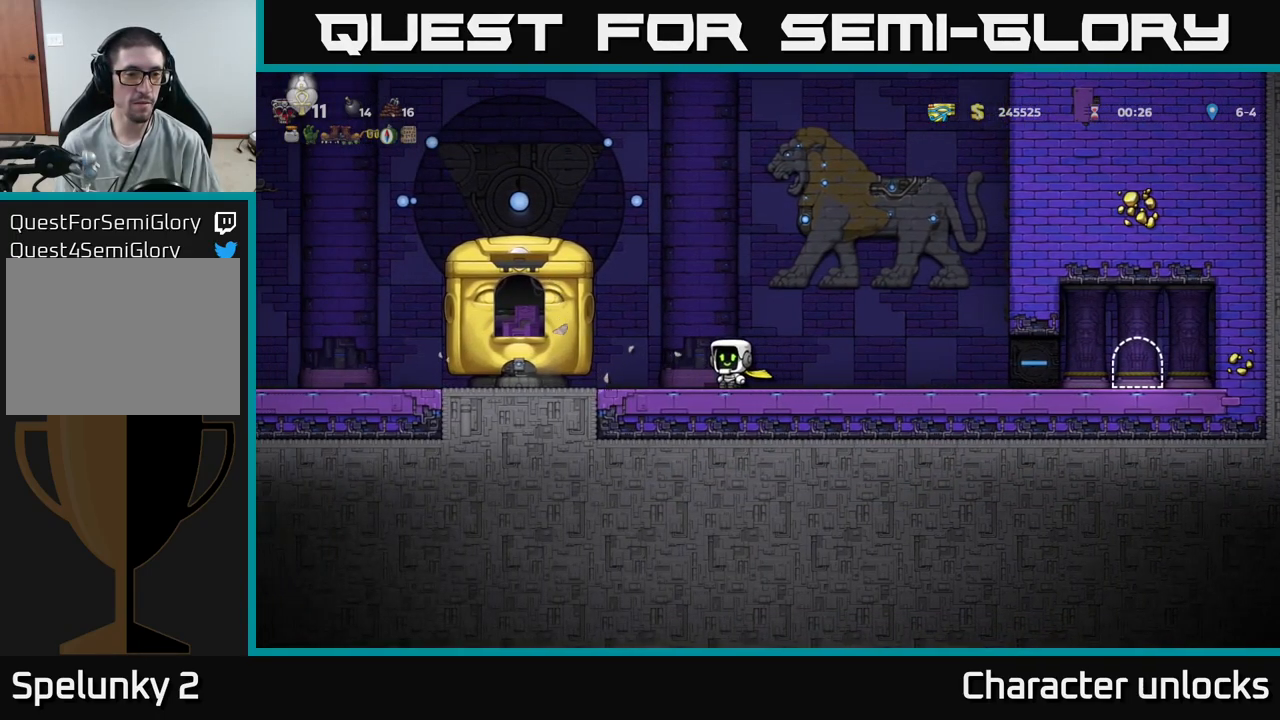
{"buttons": ["DPAD_LEFT"], "events": []}
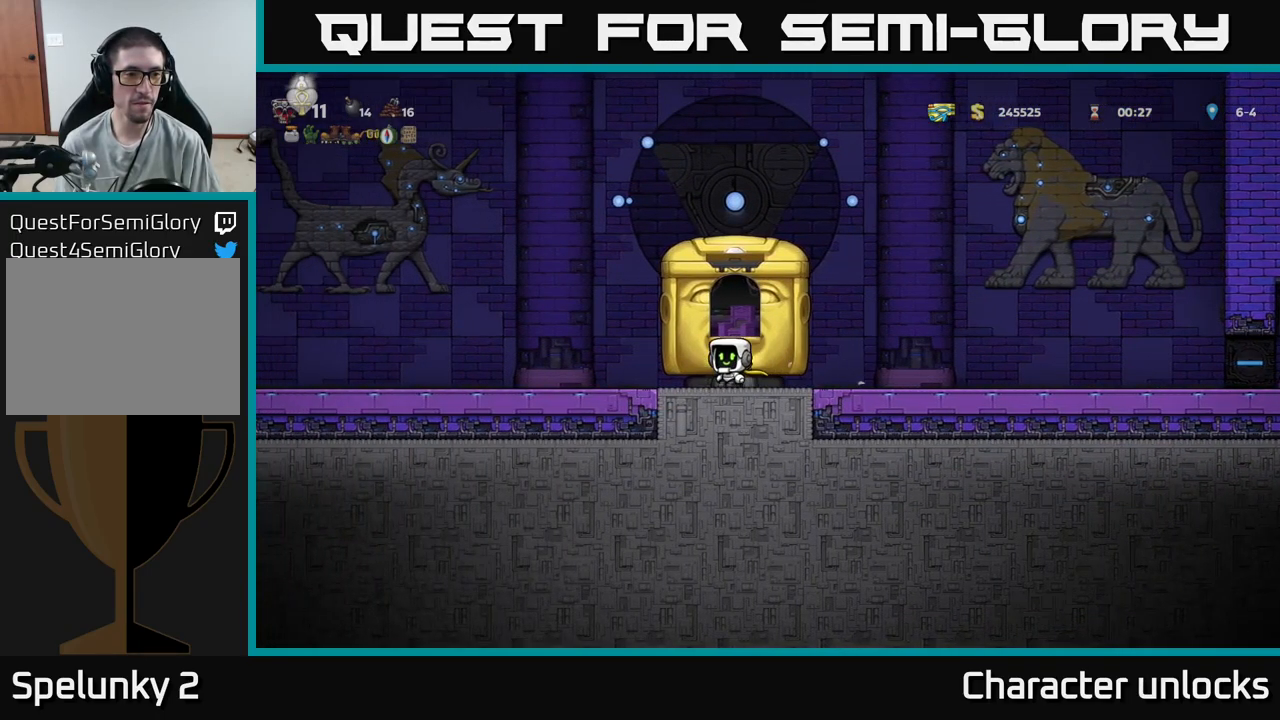
{"buttons": [], "events": [[350, "DPAD_LEFT", "up"]]}
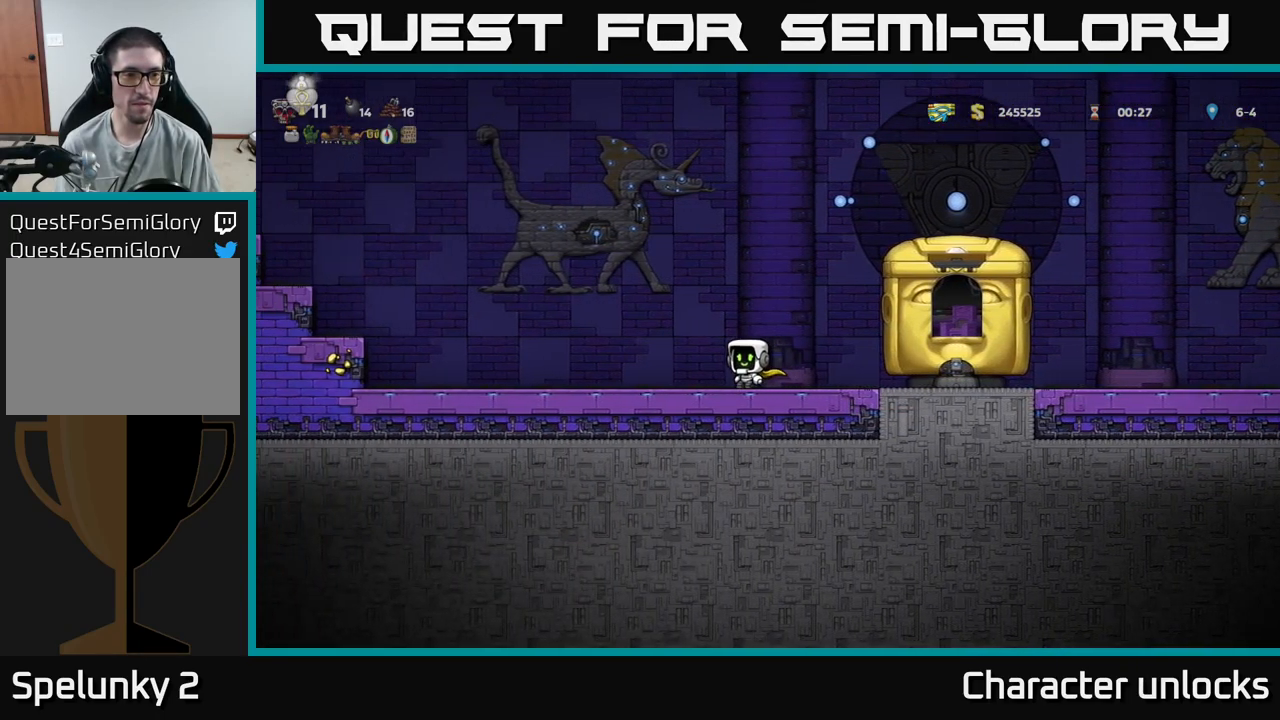
{"buttons": ["DPAD_RIGHT"], "events": [[216, "DPAD_RIGHT", "down"], [366, "A", "down"], [433, "A", "up"]]}
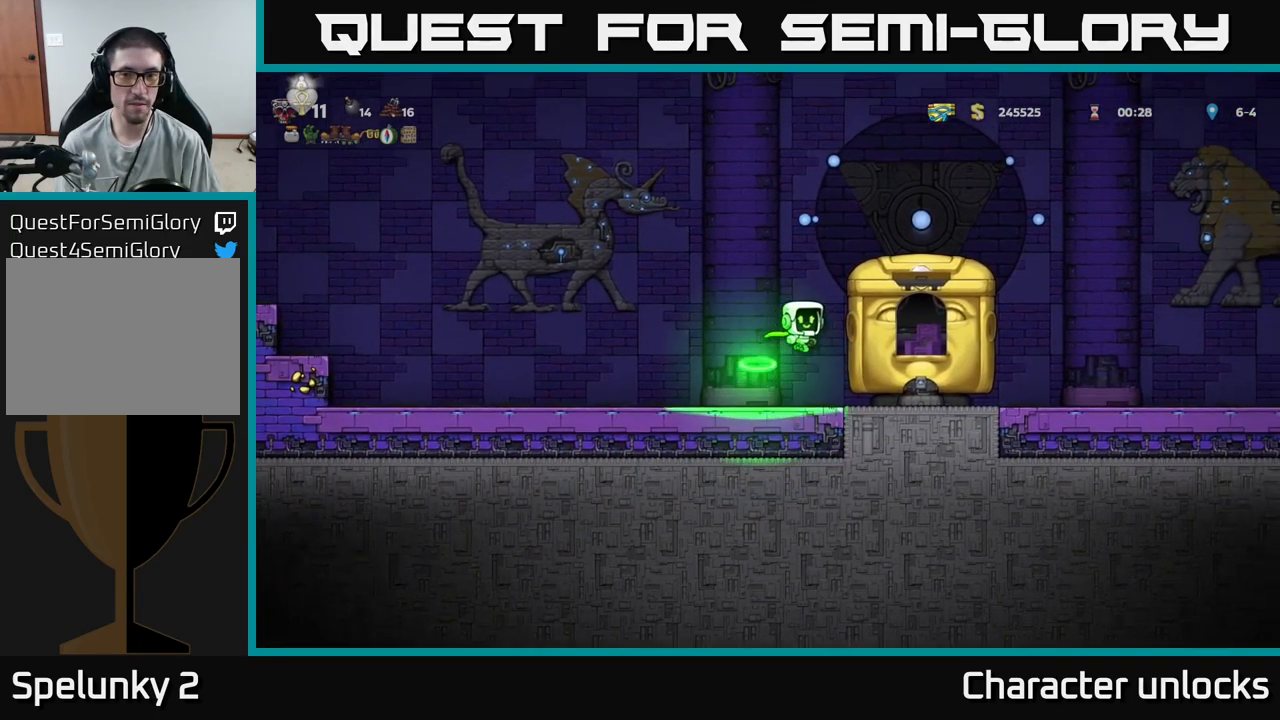
{"buttons": [], "events": [[233, "DPAD_RIGHT", "up"], [300, "L2", "down"], [400, "L2", "up"]]}